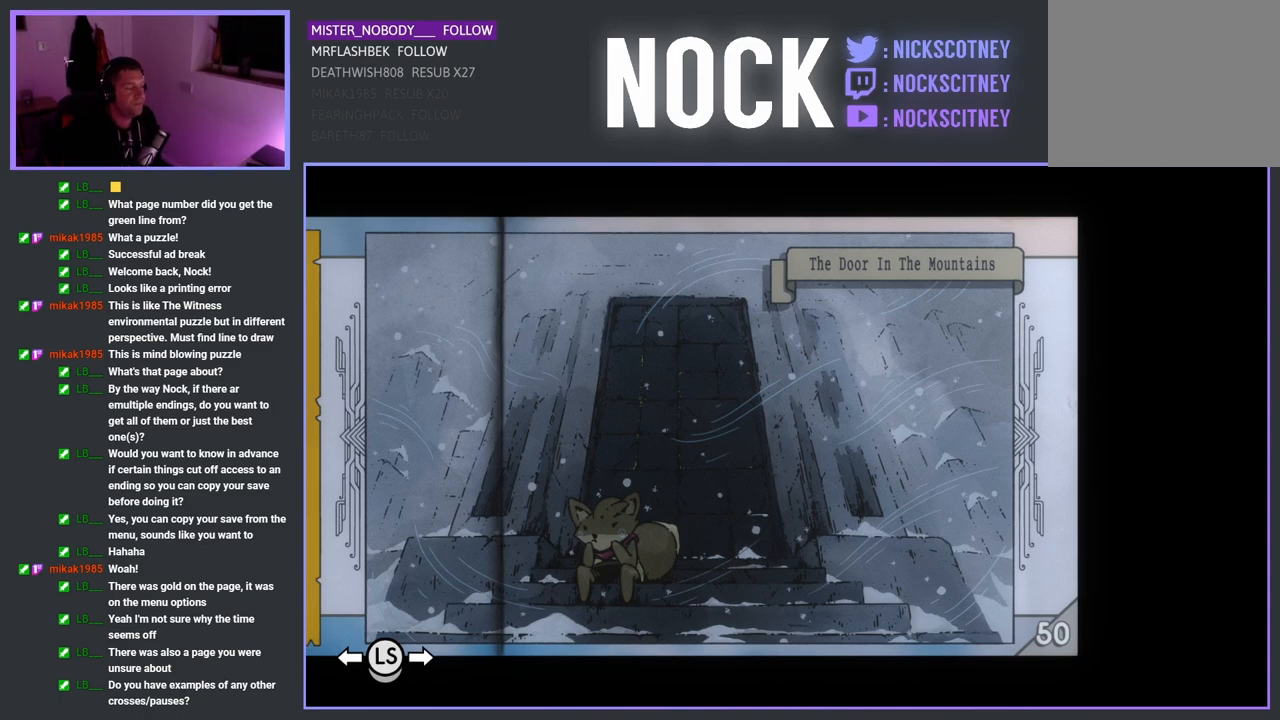
Gameplay with a controller (PlayStation layout); each line is a JSON object with the inputs held at the frame after it. "events" lists button and stick changes between this image and that frame as [ms after this image, input, new state], when the widget could be followed in between.
{"buttons": [], "left_stick": "center", "right_stick": "center", "events": [[183, "CIRCLE", "down"], [300, "CIRCLE", "up"]]}
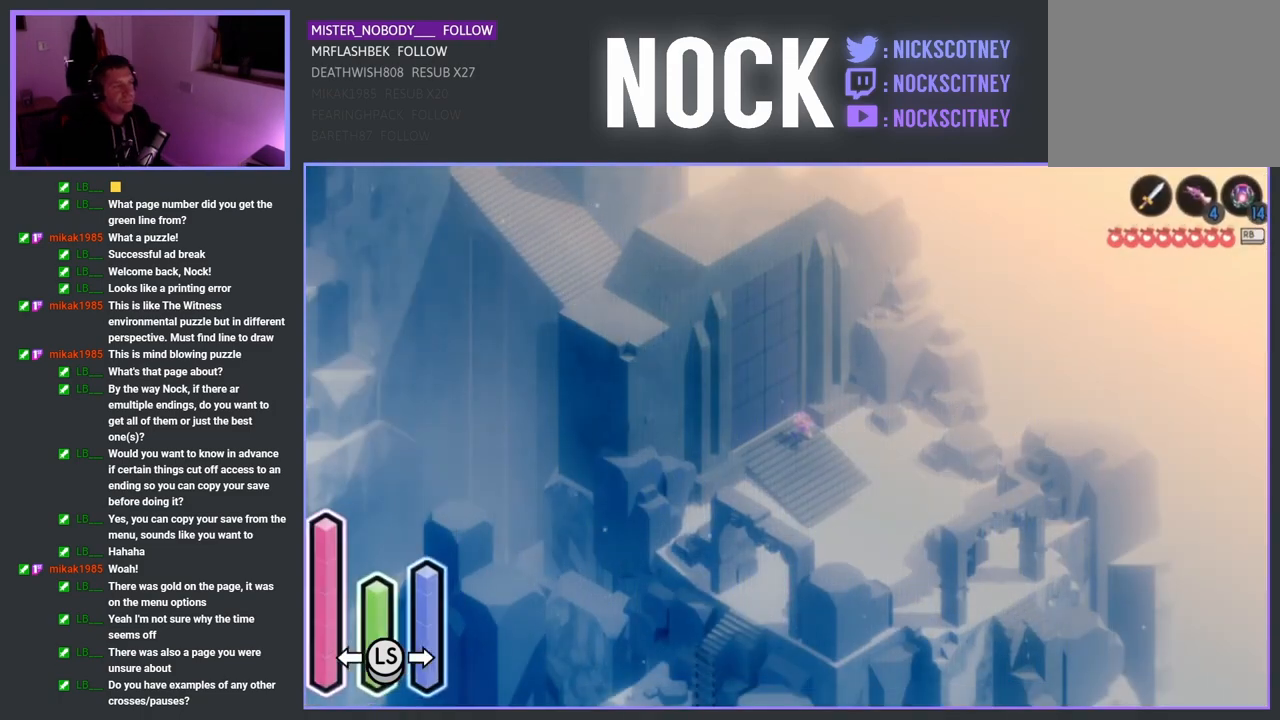
{"buttons": [], "left_stick": "center", "right_stick": "center", "events": []}
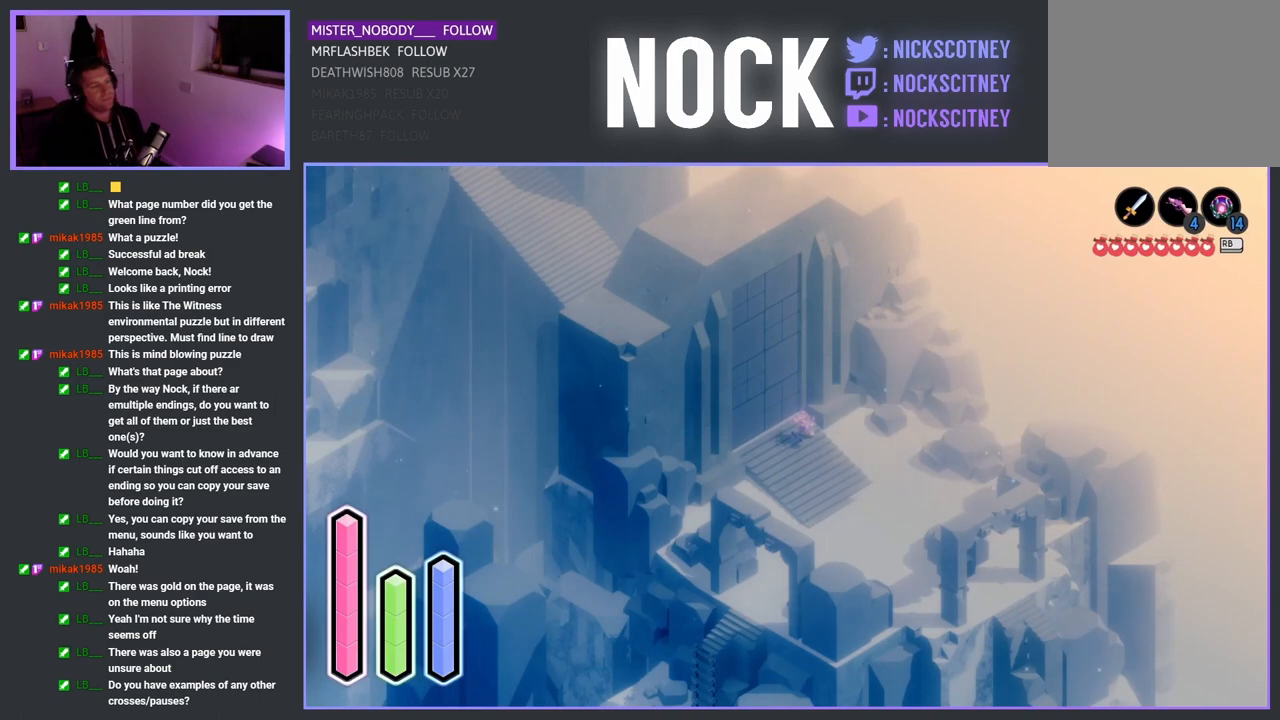
{"buttons": [], "left_stick": "center", "right_stick": "center", "events": []}
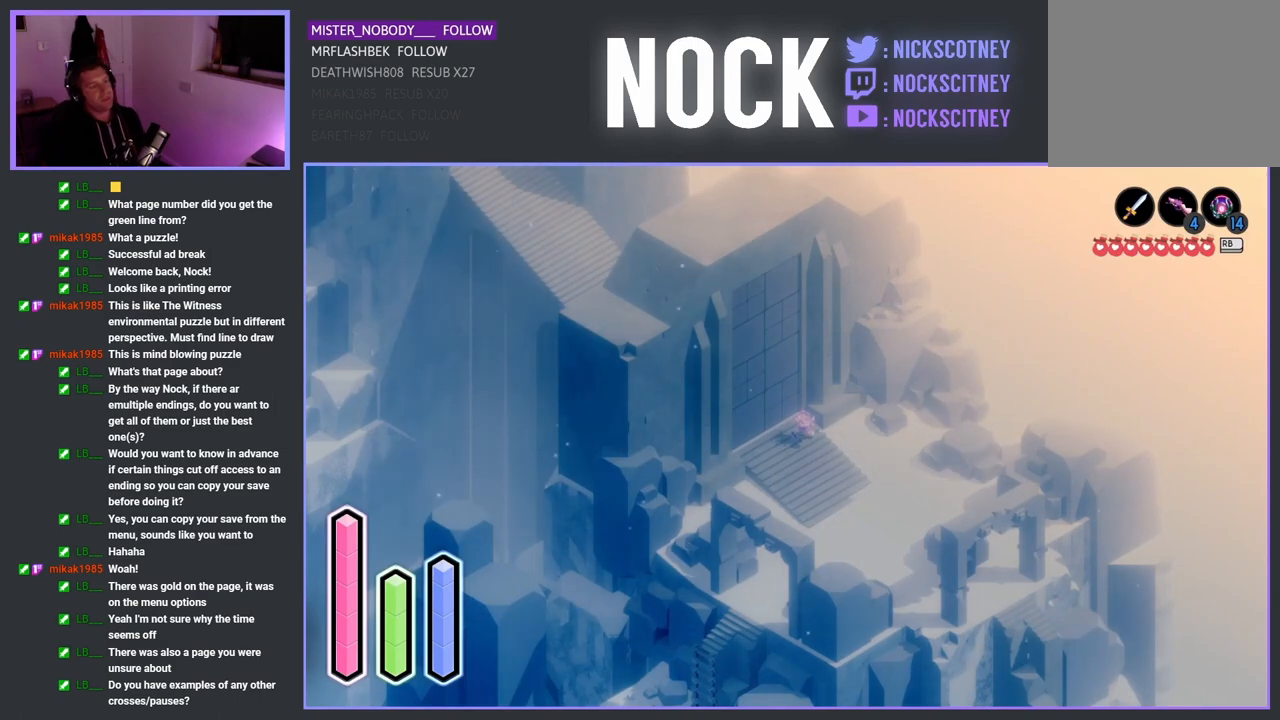
{"buttons": [], "left_stick": "down-right", "right_stick": "center", "events": [[17, "left_stick", "down-right"]]}
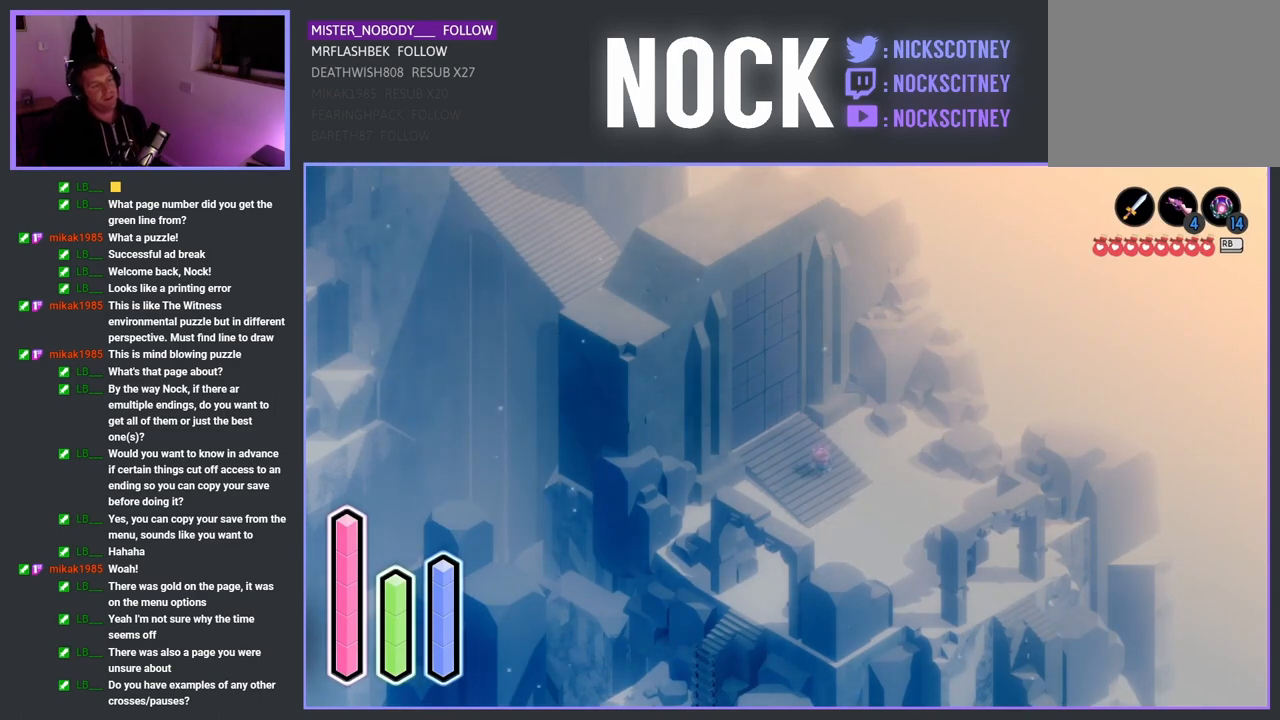
{"buttons": [], "left_stick": "center", "right_stick": "center", "events": [[383, "left_stick", "center"]]}
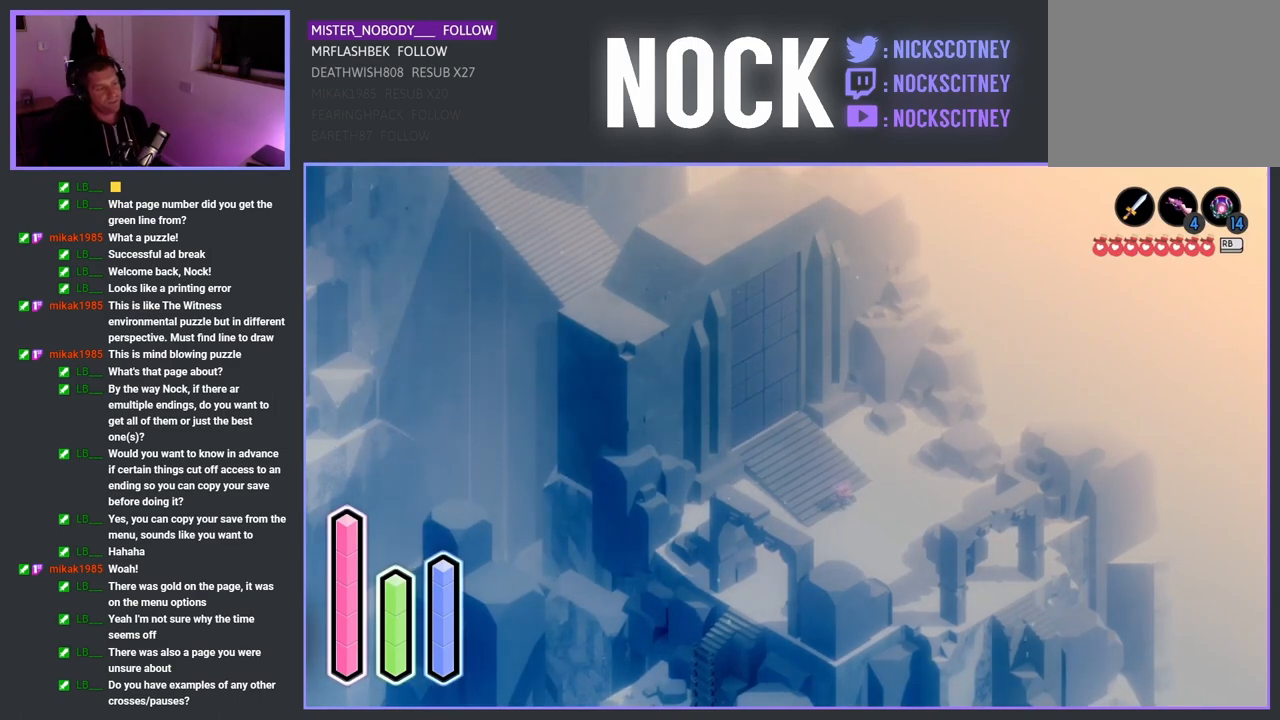
{"buttons": [], "left_stick": "center", "right_stick": "center", "events": [[167, "left_stick", "down-right"], [383, "left_stick", "center"]]}
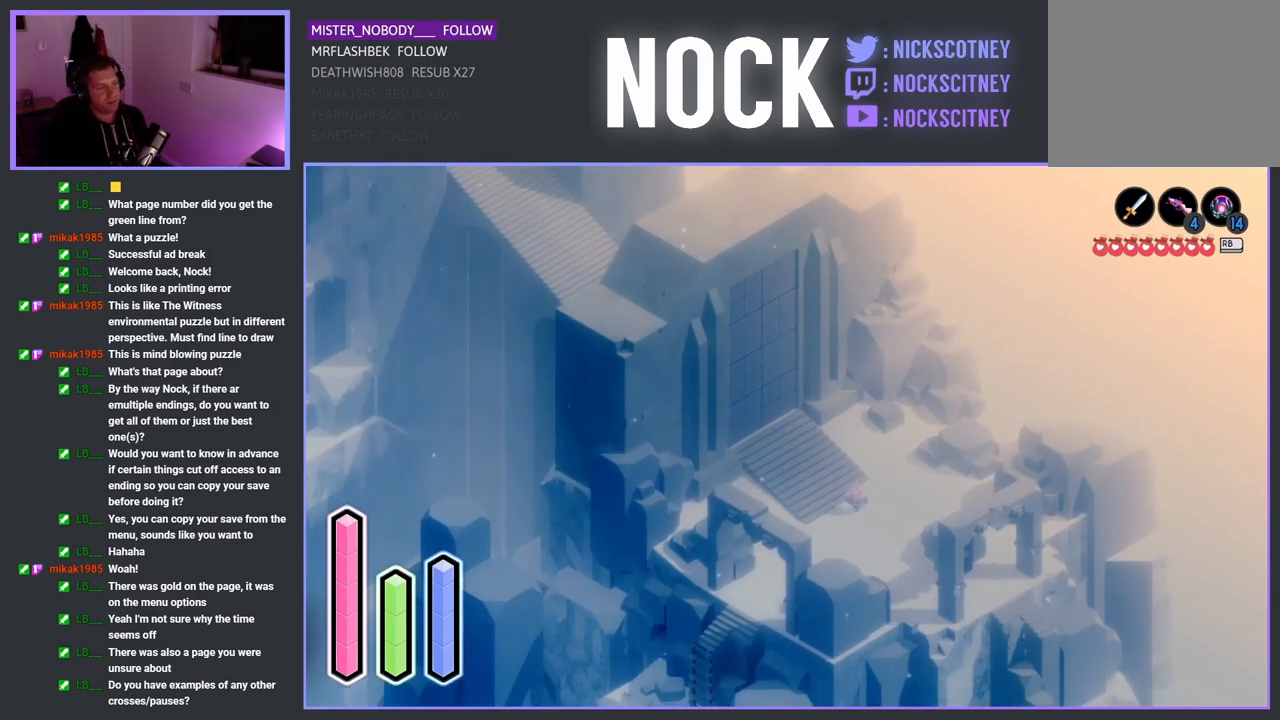
{"buttons": [], "left_stick": "center", "right_stick": "center", "events": [[117, "left_stick", "up-left"], [350, "left_stick", "center"]]}
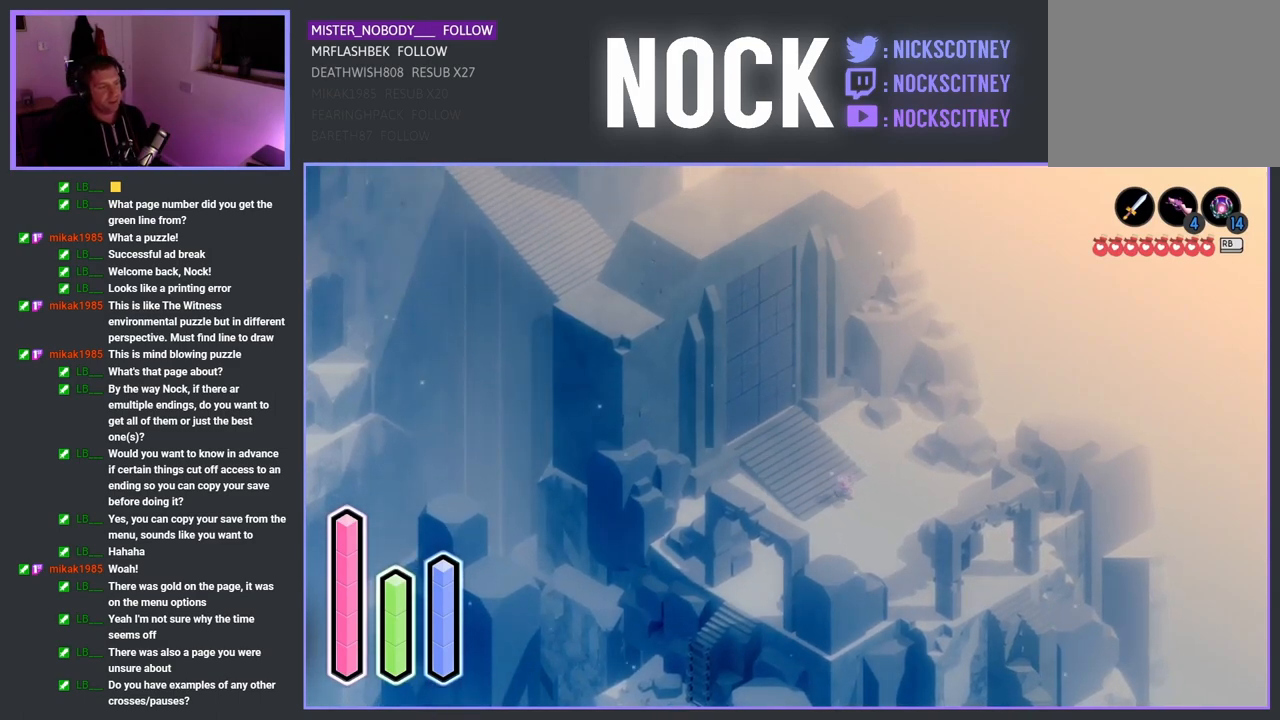
{"buttons": [], "left_stick": "up-left", "right_stick": "center", "events": [[17, "left_stick", "up-left"]]}
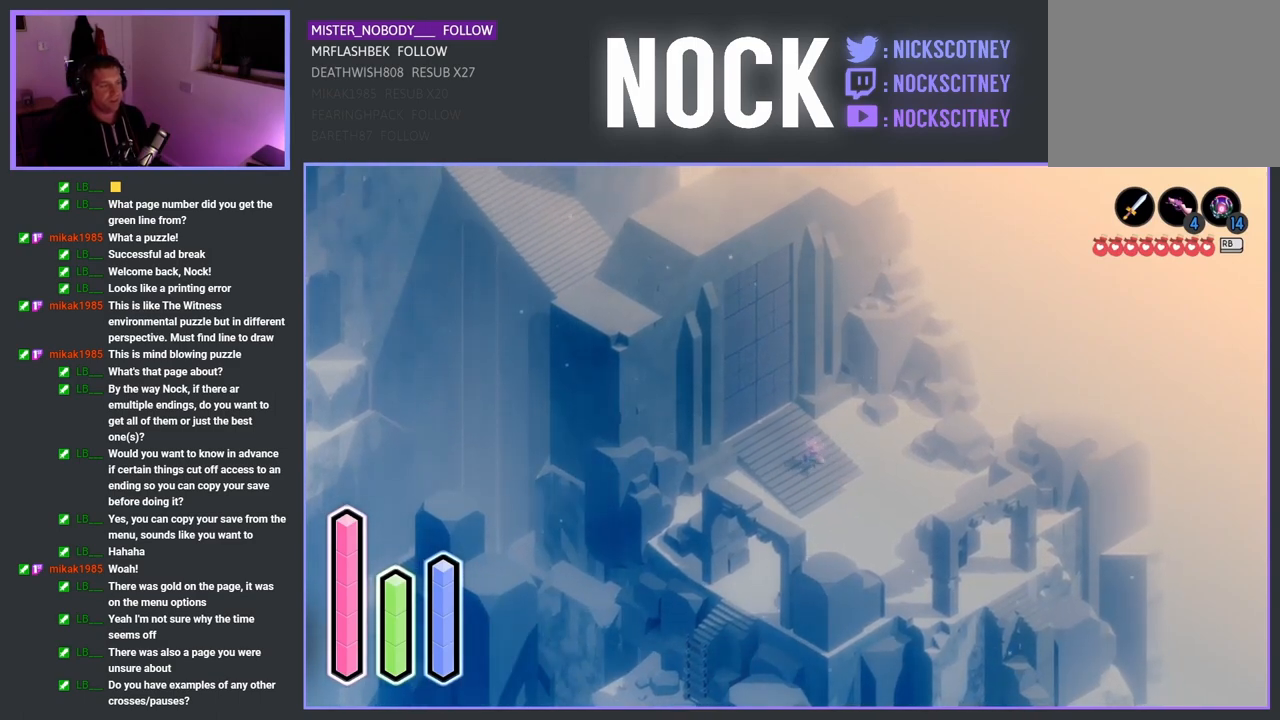
{"buttons": [], "left_stick": "center", "right_stick": "center", "events": [[67, "left_stick", "center"]]}
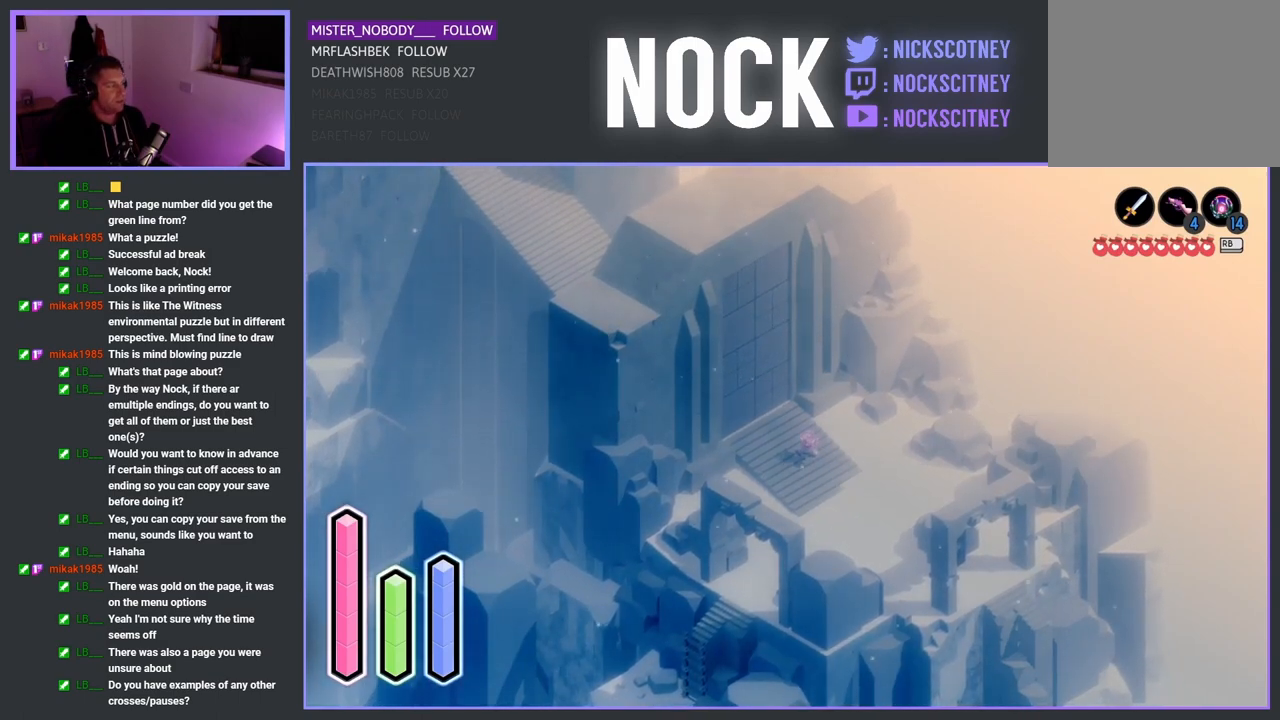
{"buttons": [], "left_stick": "center", "right_stick": "center", "events": []}
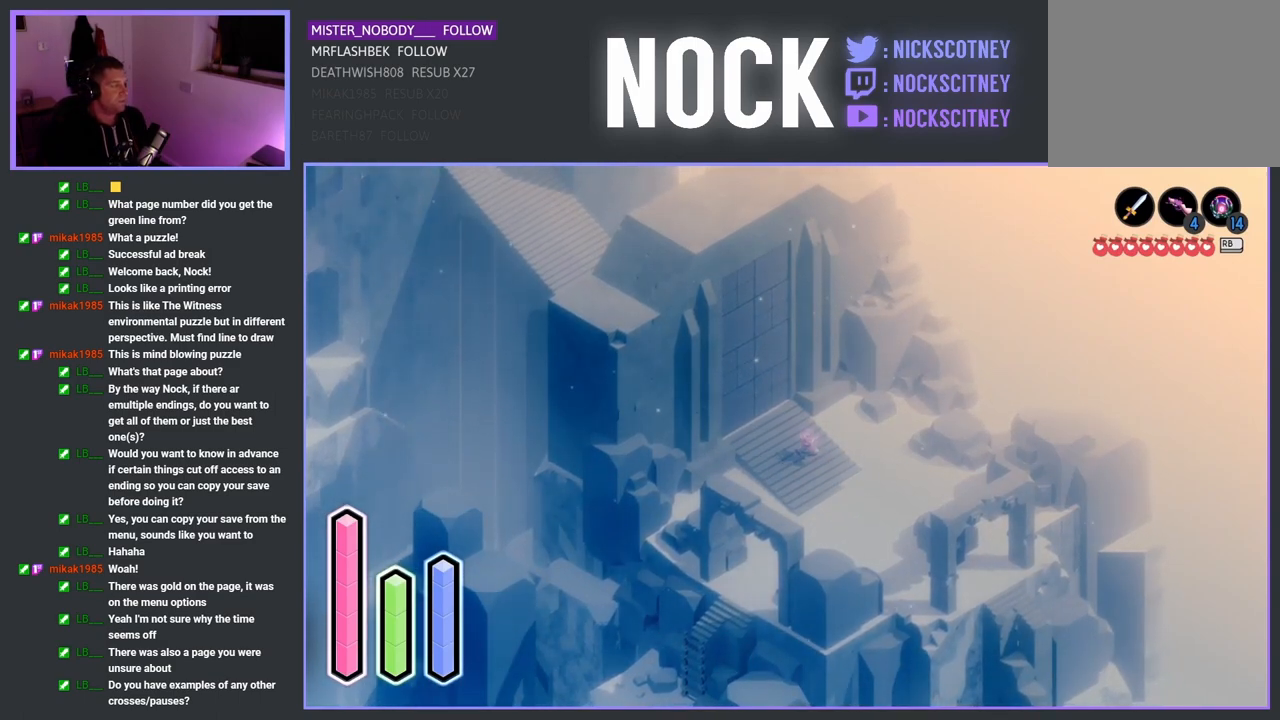
{"buttons": ["DPAD_UP"], "left_stick": "center", "right_stick": "center", "events": [[483, "DPAD_UP", "down"]]}
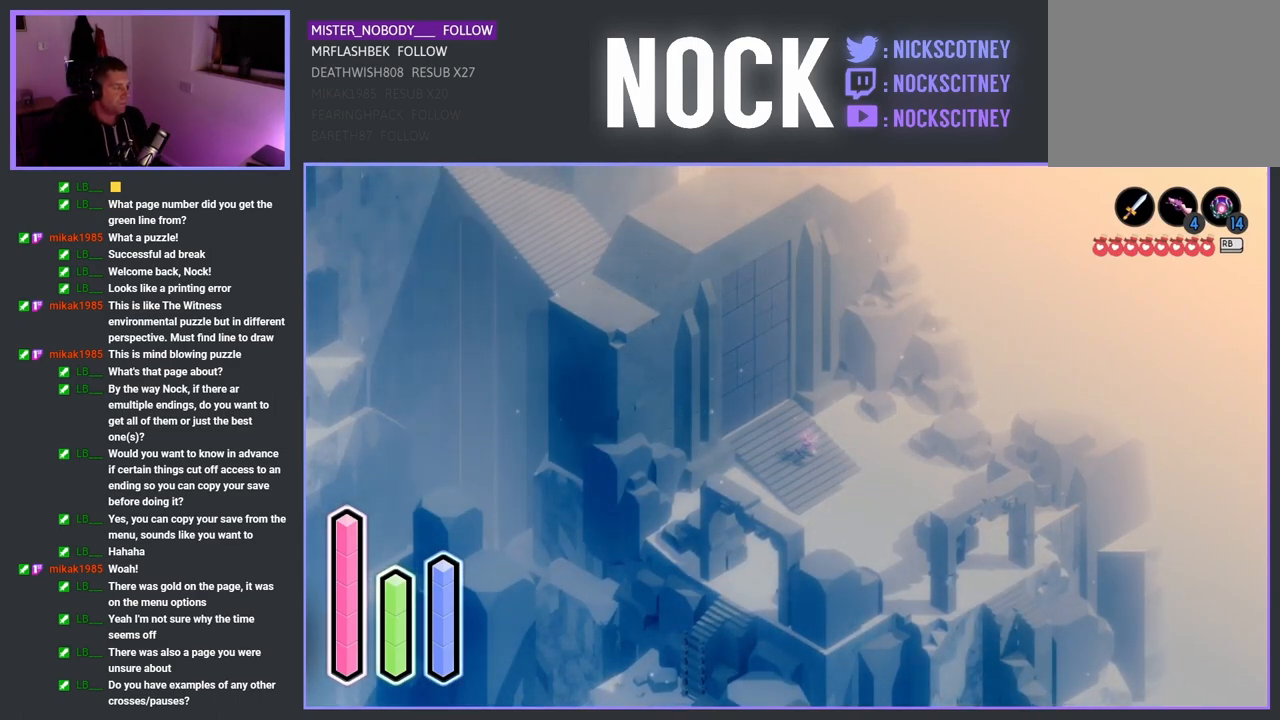
{"buttons": ["DPAD_LEFT"], "left_stick": "center", "right_stick": "center", "events": [[167, "DPAD_UP", "up"], [400, "DPAD_LEFT", "down"]]}
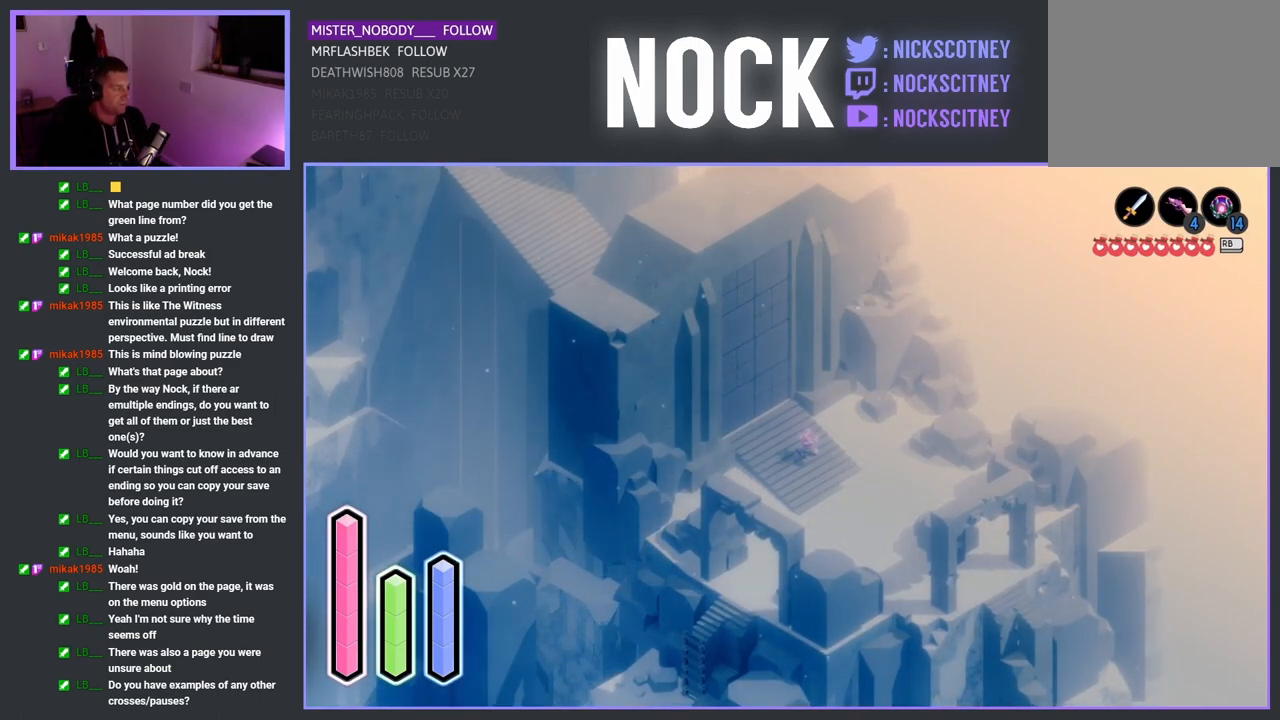
{"buttons": [], "left_stick": "center", "right_stick": "center", "events": [[83, "DPAD_LEFT", "up"], [267, "DPAD_DOWN", "down"], [450, "DPAD_DOWN", "up"]]}
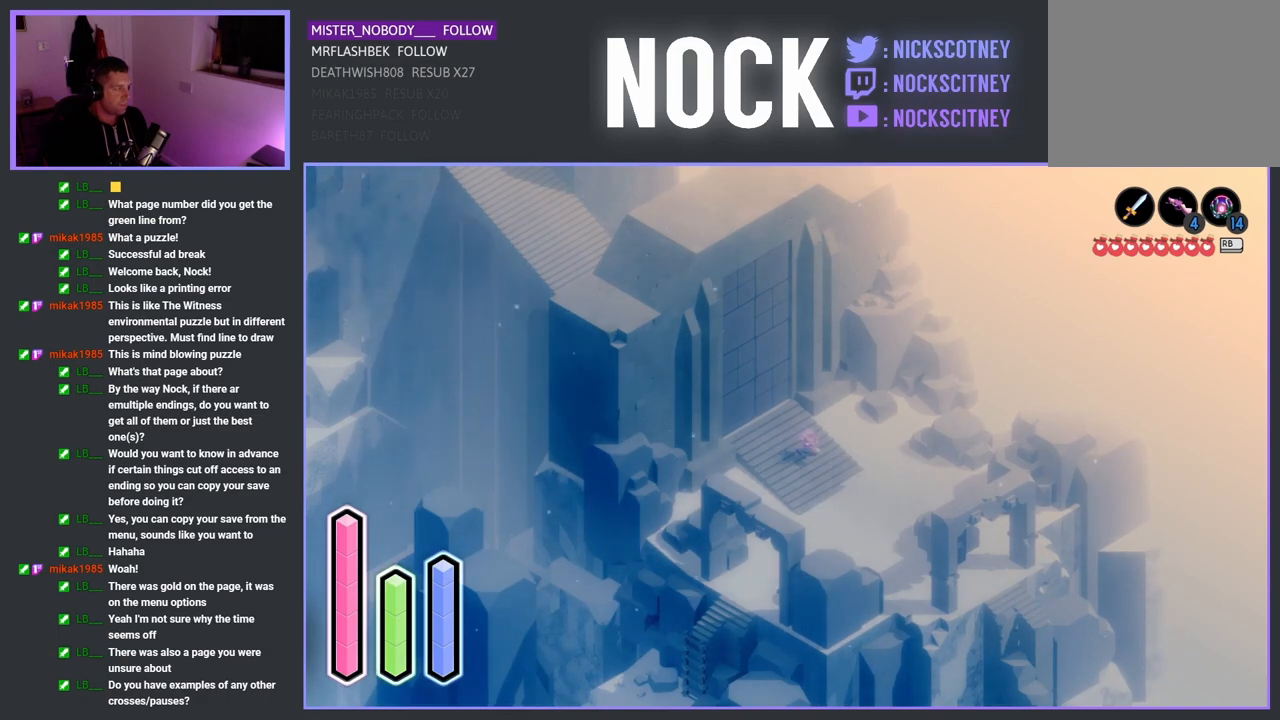
{"buttons": ["DPAD_UP"], "left_stick": "center", "right_stick": "center", "events": [[100, "DPAD_LEFT", "down"], [267, "DPAD_LEFT", "up"], [417, "DPAD_UP", "down"]]}
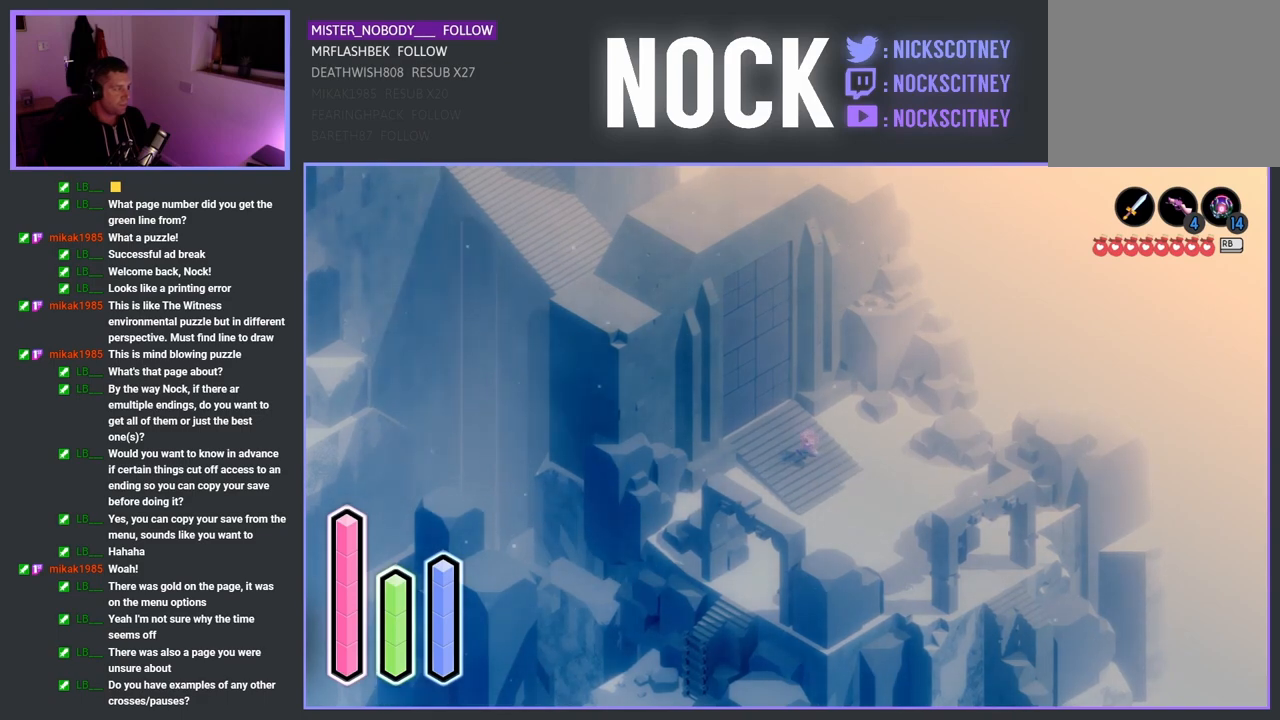
{"buttons": [], "left_stick": "center", "right_stick": "center", "events": [[83, "DPAD_UP", "up"], [267, "DPAD_LEFT", "down"], [450, "DPAD_LEFT", "up"]]}
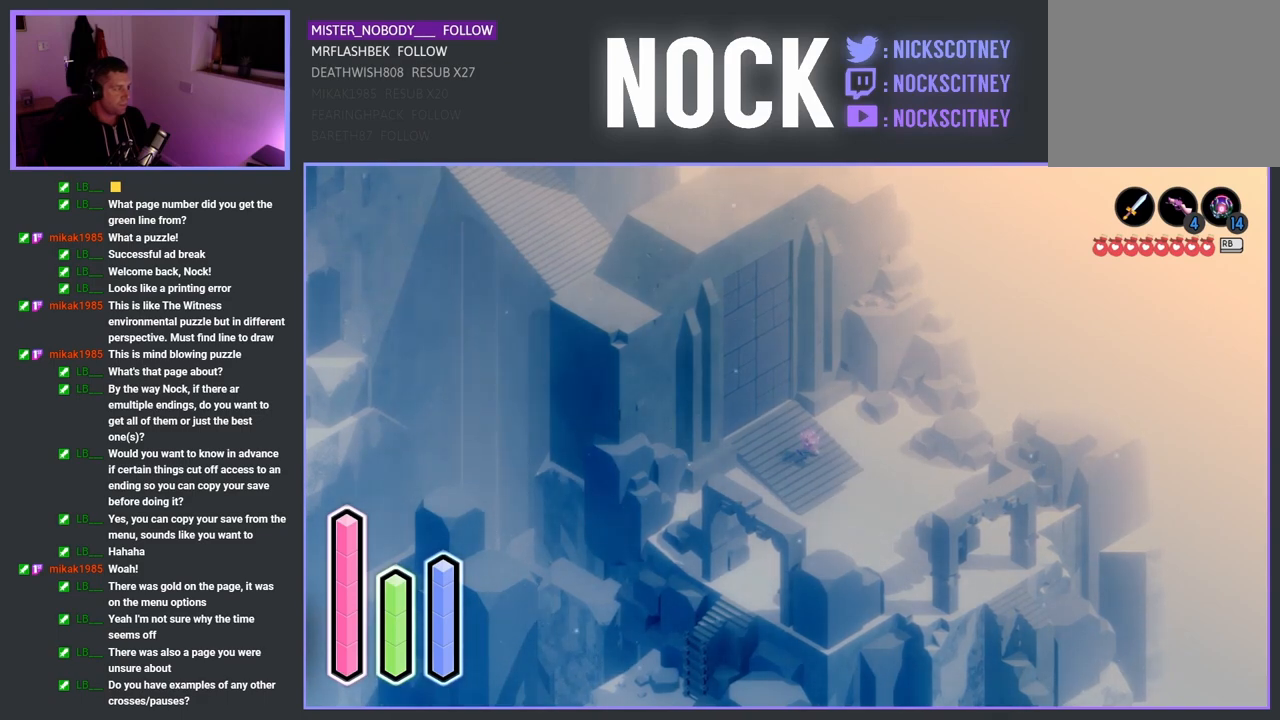
{"buttons": ["DPAD_LEFT"], "left_stick": "center", "right_stick": "center", "events": [[117, "DPAD_DOWN", "down"], [317, "DPAD_DOWN", "up"], [467, "DPAD_LEFT", "down"]]}
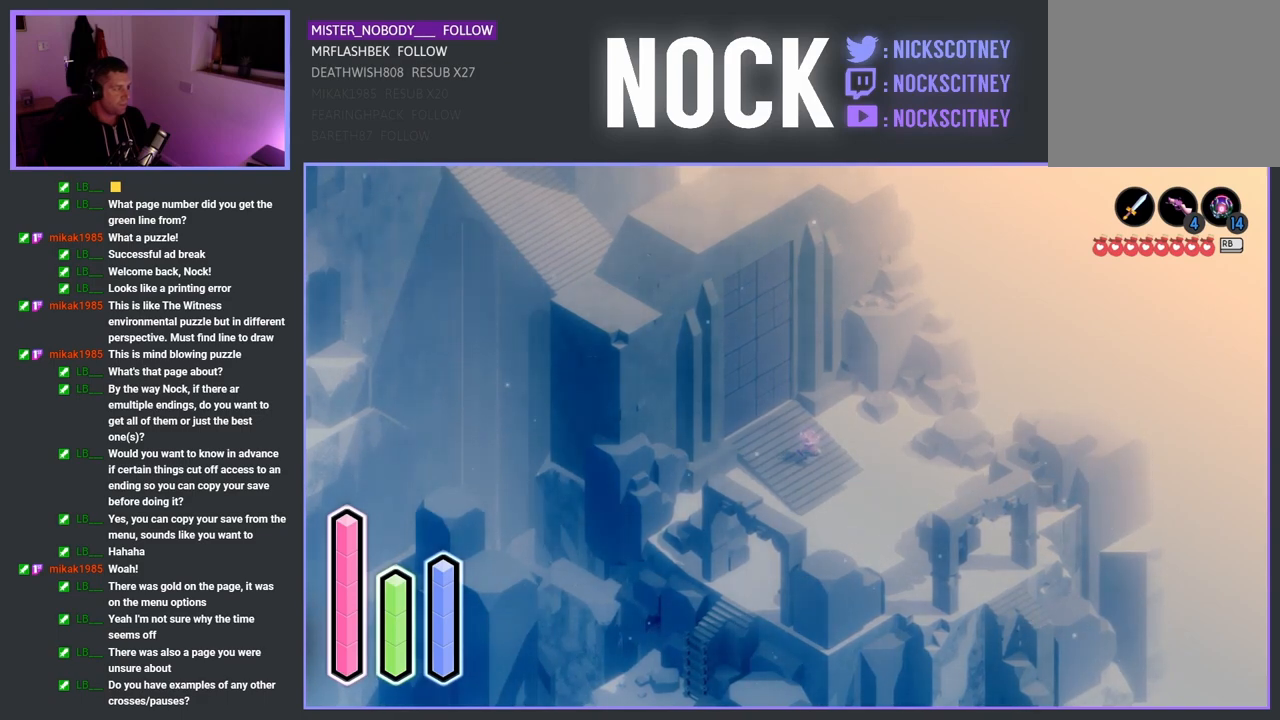
{"buttons": [], "left_stick": "center", "right_stick": "center", "events": [[133, "DPAD_LEFT", "up"], [267, "DPAD_UP", "down"], [450, "DPAD_UP", "up"]]}
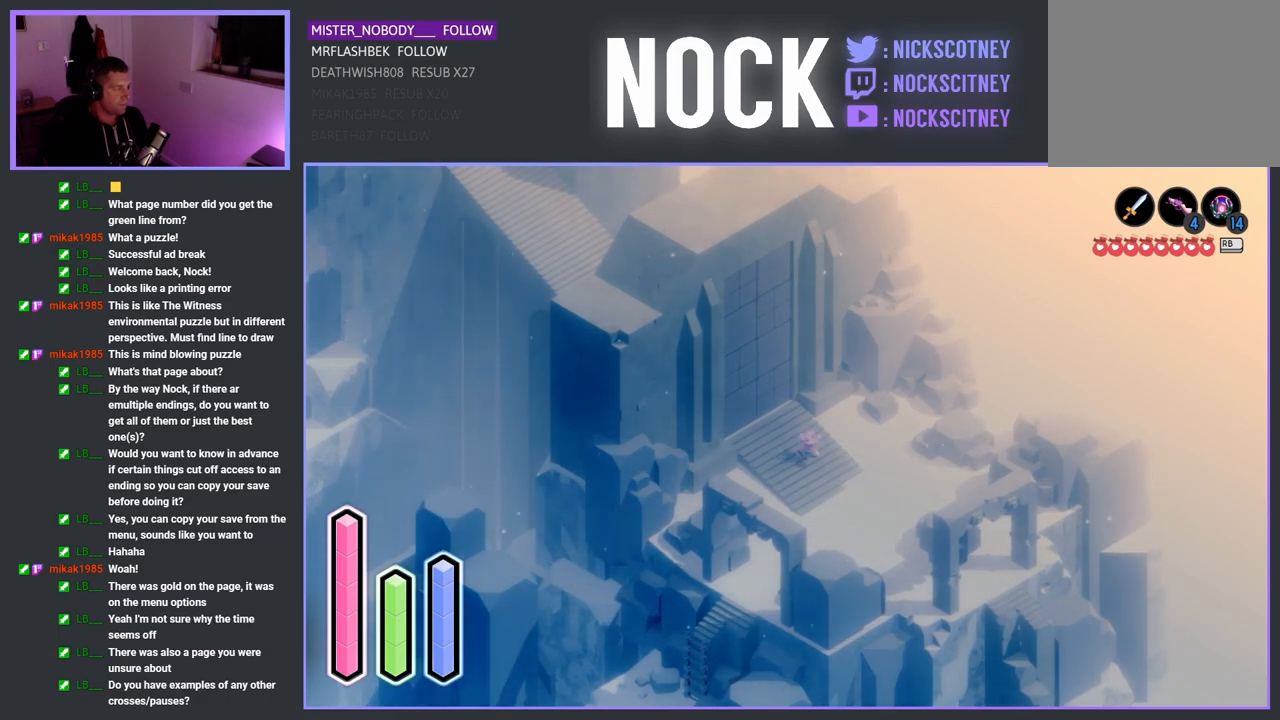
{"buttons": ["DPAD_UP"], "left_stick": "center", "right_stick": "center", "events": [[133, "DPAD_RIGHT", "down"], [317, "DPAD_RIGHT", "up"], [500, "DPAD_UP", "down"]]}
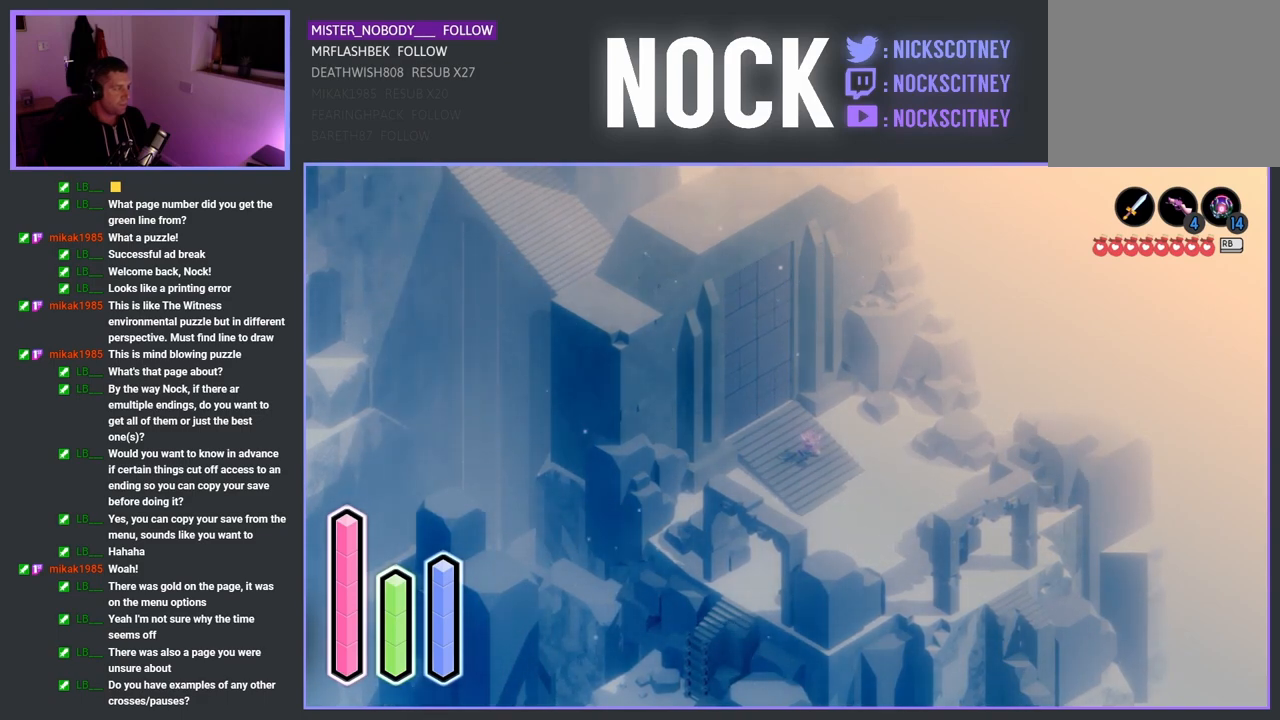
{"buttons": ["DPAD_RIGHT"], "left_stick": "center", "right_stick": "center", "events": [[183, "DPAD_UP", "up"], [350, "DPAD_RIGHT", "down"]]}
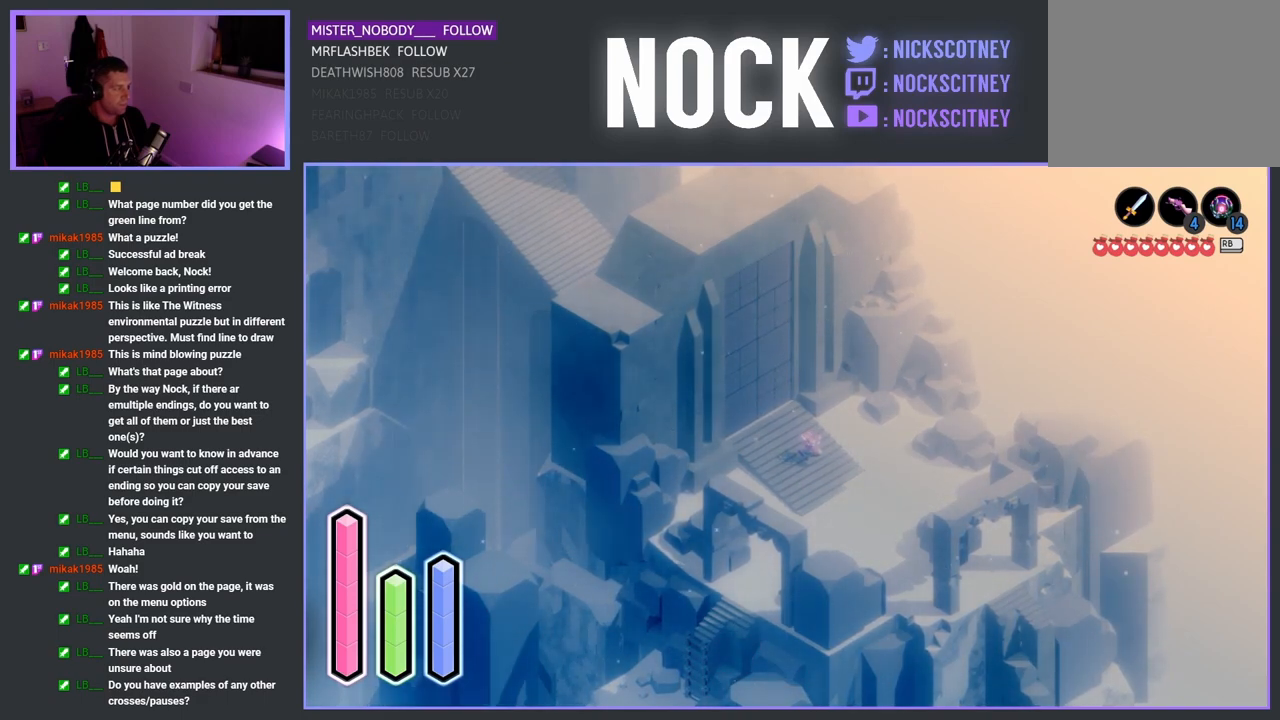
{"buttons": [], "left_stick": "center", "right_stick": "center", "events": [[67, "DPAD_RIGHT", "up"], [217, "DPAD_UP", "down"], [433, "DPAD_UP", "up"]]}
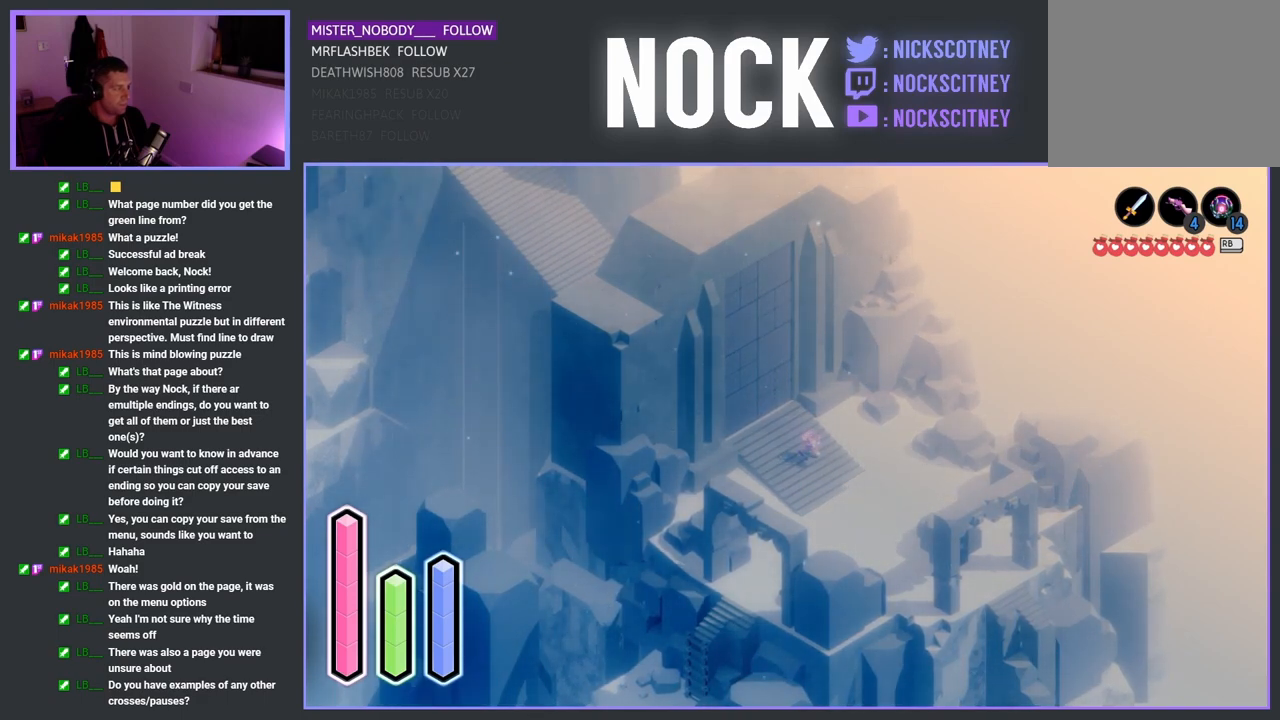
{"buttons": ["DPAD_UP"], "left_stick": "center", "right_stick": "center", "events": [[100, "DPAD_LEFT", "down"], [300, "DPAD_LEFT", "up"], [450, "DPAD_UP", "down"]]}
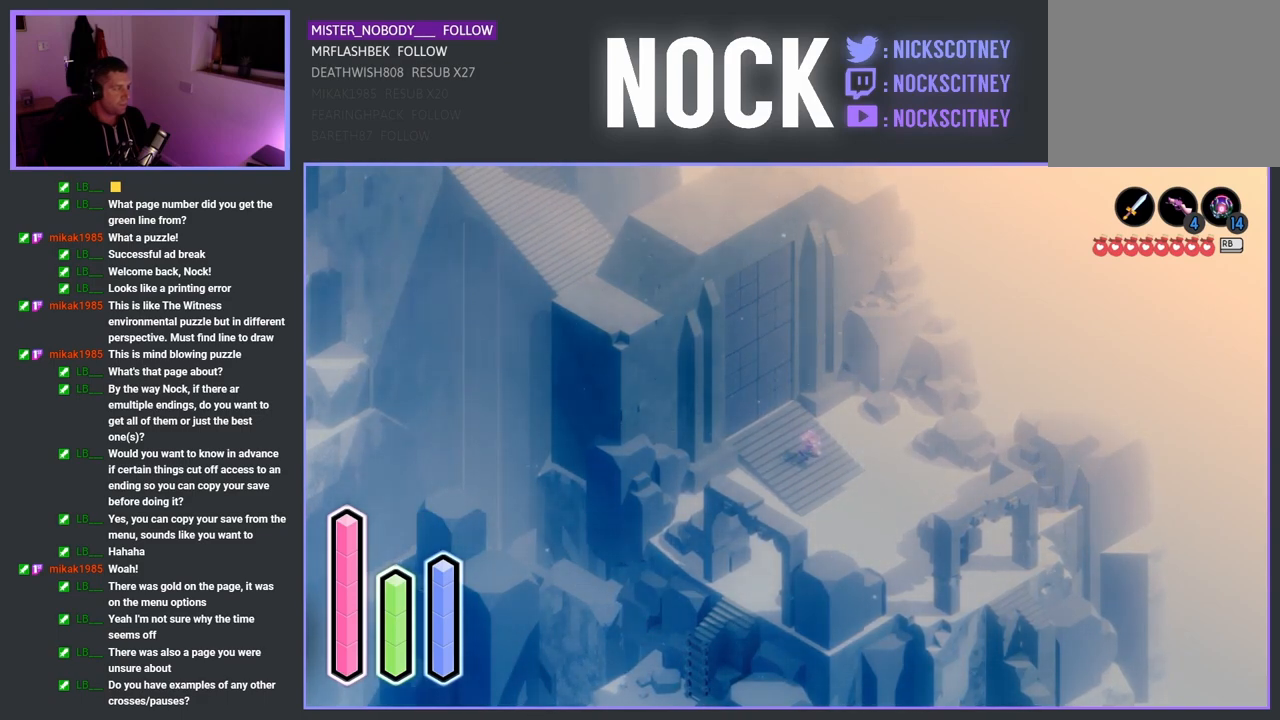
{"buttons": ["DPAD_RIGHT"], "left_stick": "center", "right_stick": "center", "events": [[150, "DPAD_UP", "up"], [333, "DPAD_RIGHT", "down"]]}
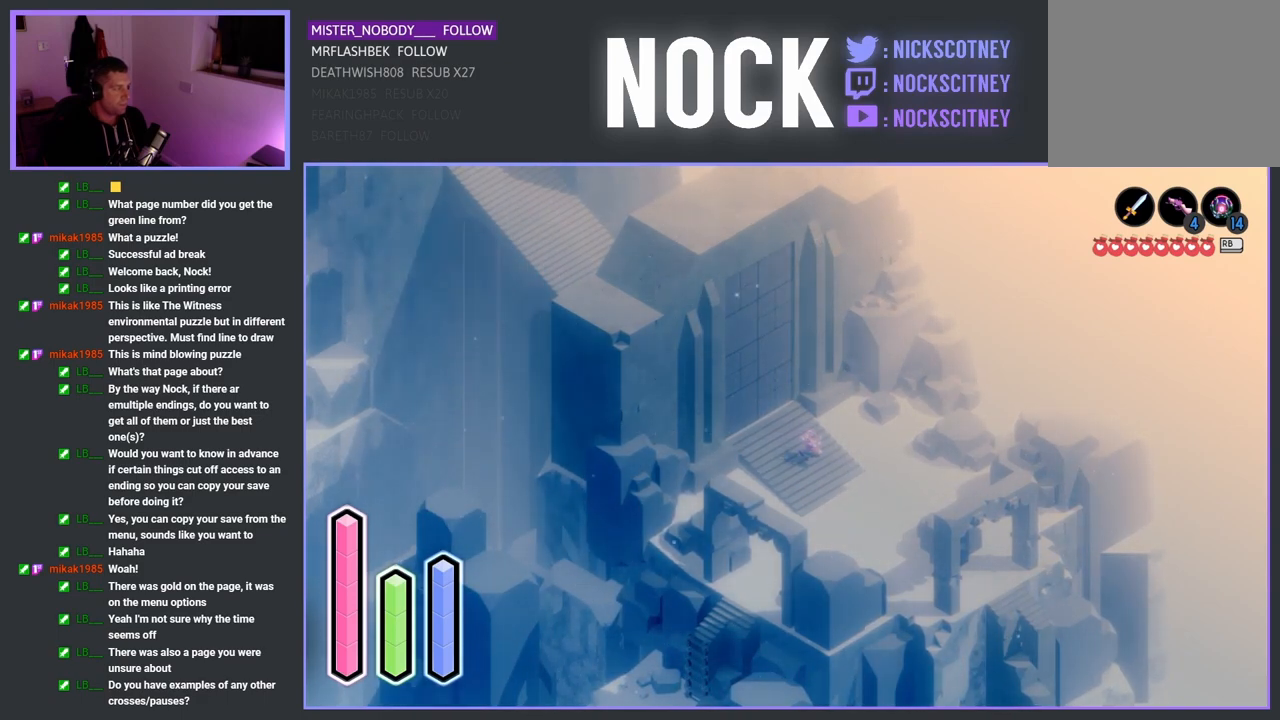
{"buttons": [], "left_stick": "center", "right_stick": "center", "events": [[33, "DPAD_RIGHT", "up"], [217, "DPAD_DOWN", "down"], [383, "DPAD_DOWN", "up"]]}
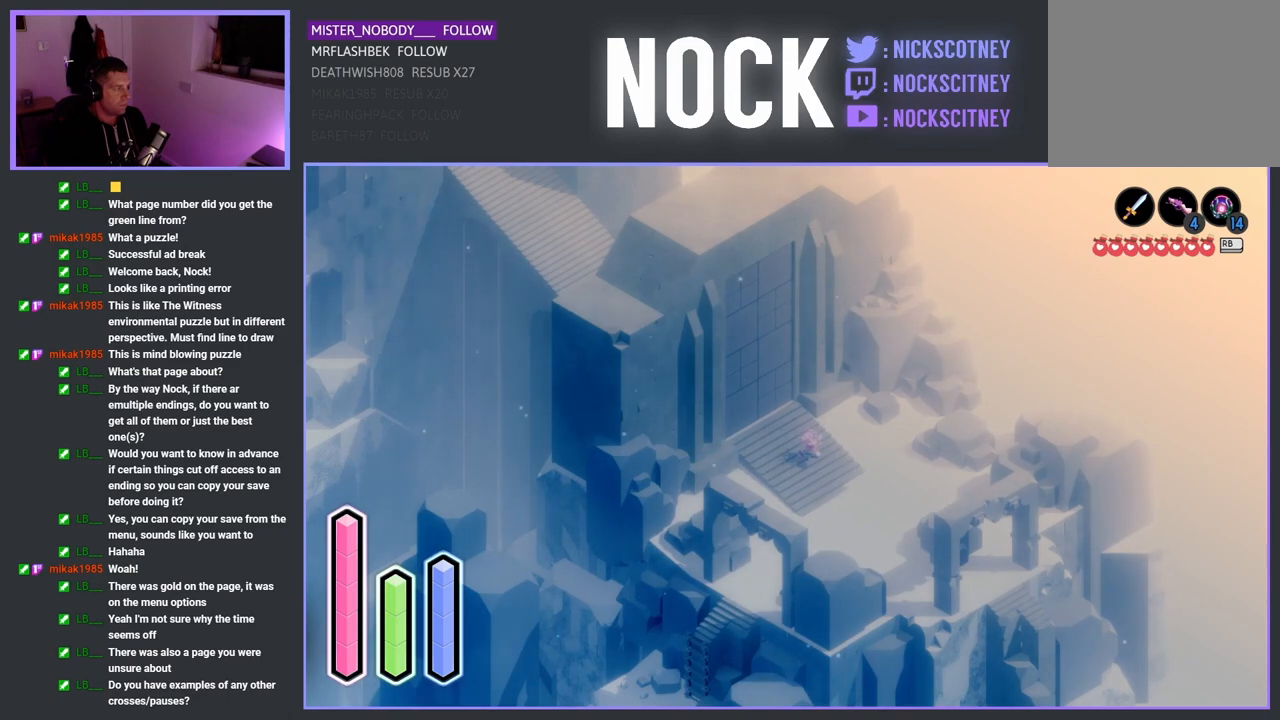
{"buttons": ["DPAD_UP"], "left_stick": "center", "right_stick": "center", "events": [[67, "DPAD_RIGHT", "down"], [267, "DPAD_RIGHT", "up"], [433, "DPAD_UP", "down"]]}
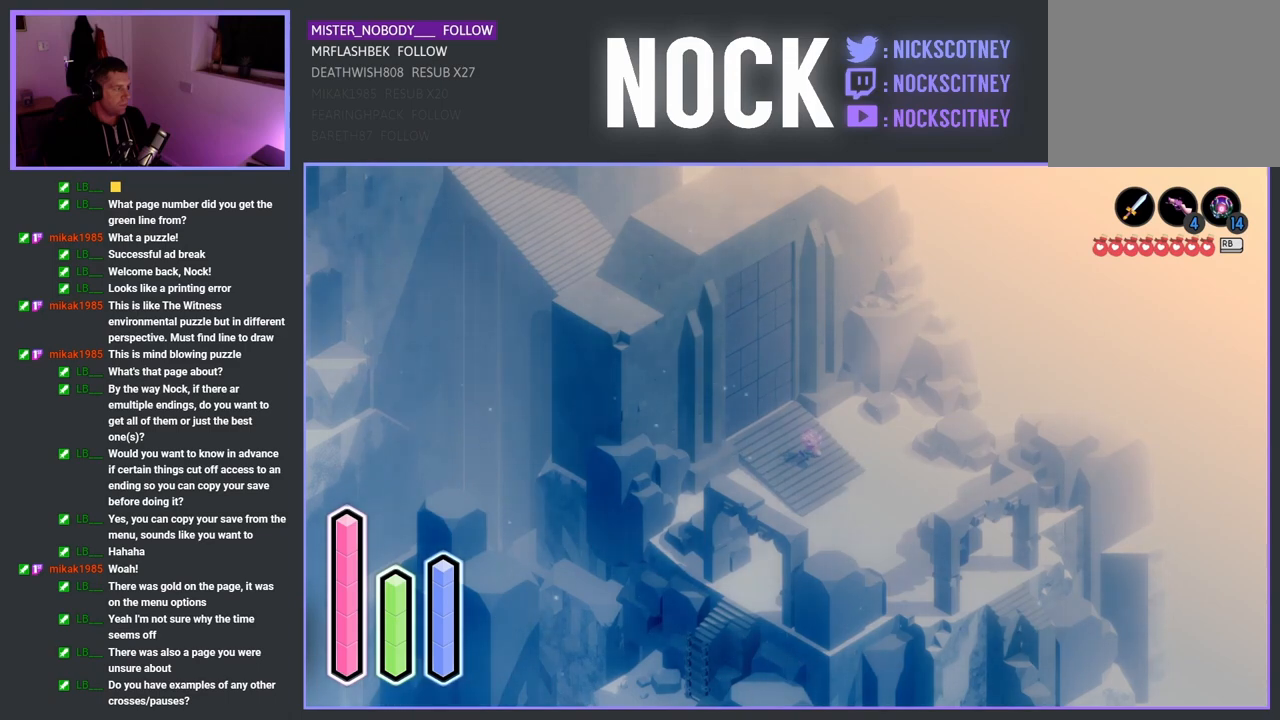
{"buttons": ["DPAD_LEFT"], "left_stick": "center", "right_stick": "center", "events": [[117, "DPAD_UP", "up"], [383, "DPAD_LEFT", "down"]]}
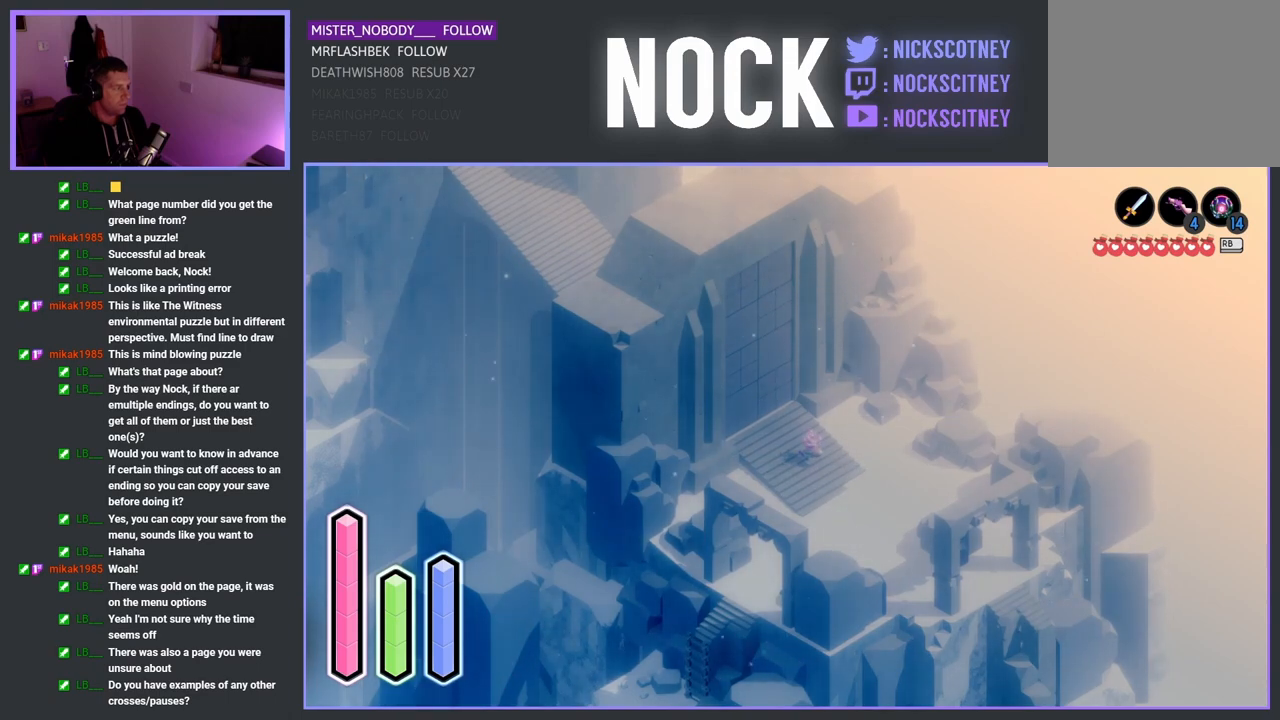
{"buttons": [], "left_stick": "center", "right_stick": "center", "events": [[50, "DPAD_LEFT", "up"], [250, "DPAD_UP", "down"], [450, "DPAD_UP", "up"]]}
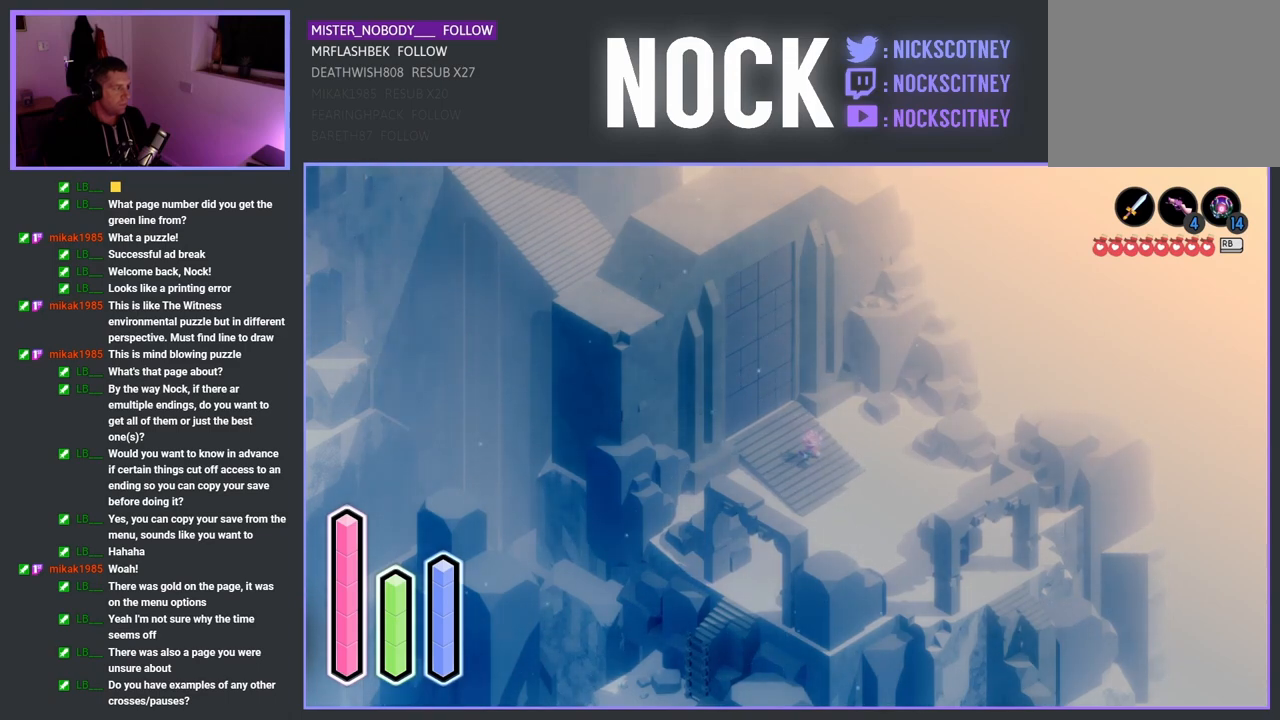
{"buttons": ["DPAD_UP"], "left_stick": "center", "right_stick": "center", "events": [[150, "DPAD_LEFT", "down"], [300, "DPAD_LEFT", "up"], [500, "DPAD_UP", "down"]]}
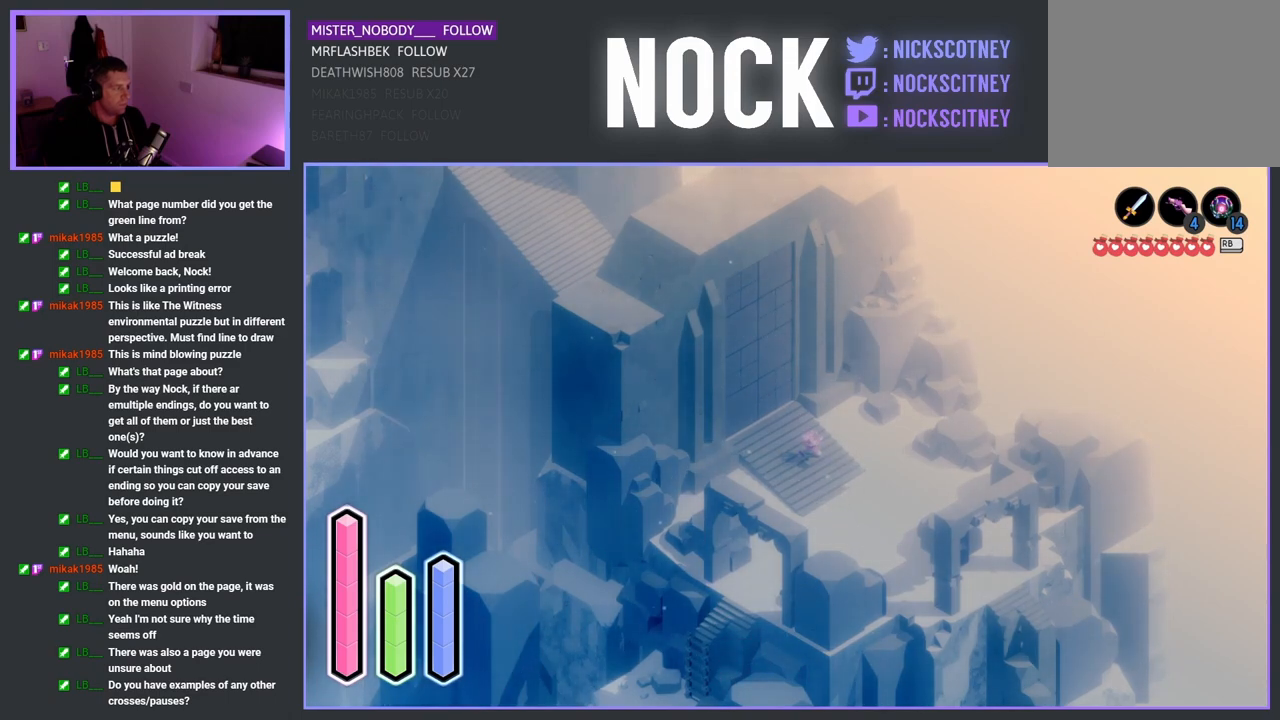
{"buttons": ["DPAD_RIGHT"], "left_stick": "center", "right_stick": "center", "events": [[183, "DPAD_UP", "up"], [383, "DPAD_RIGHT", "down"]]}